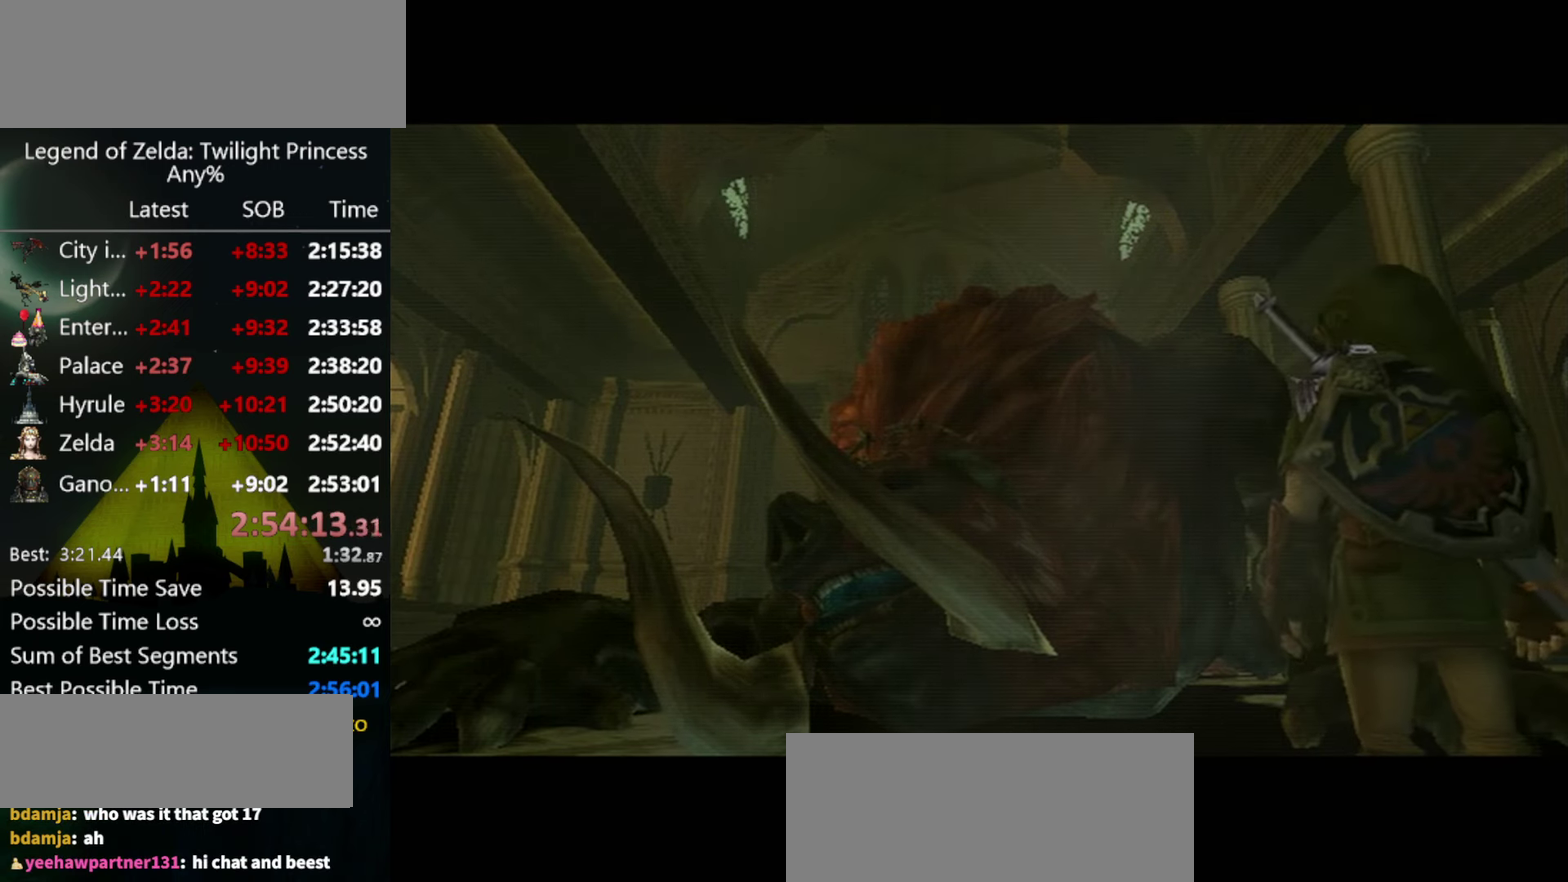
Gameplay with a controller (Nintendo layout); each line is a JSON object with the inputs held at the frame after it. "events" lists button and stick changes between this image and that frame as [ms after this image, input, new state], when the widget could be followed in between. Not read: L3 R3.
{"buttons": ["START"], "left_stick": "center", "right_stick": "center", "events": [[100, "START", "down"], [166, "START", "up"], [233, "START", "down"], [300, "START", "up"], [500, "START", "down"]]}
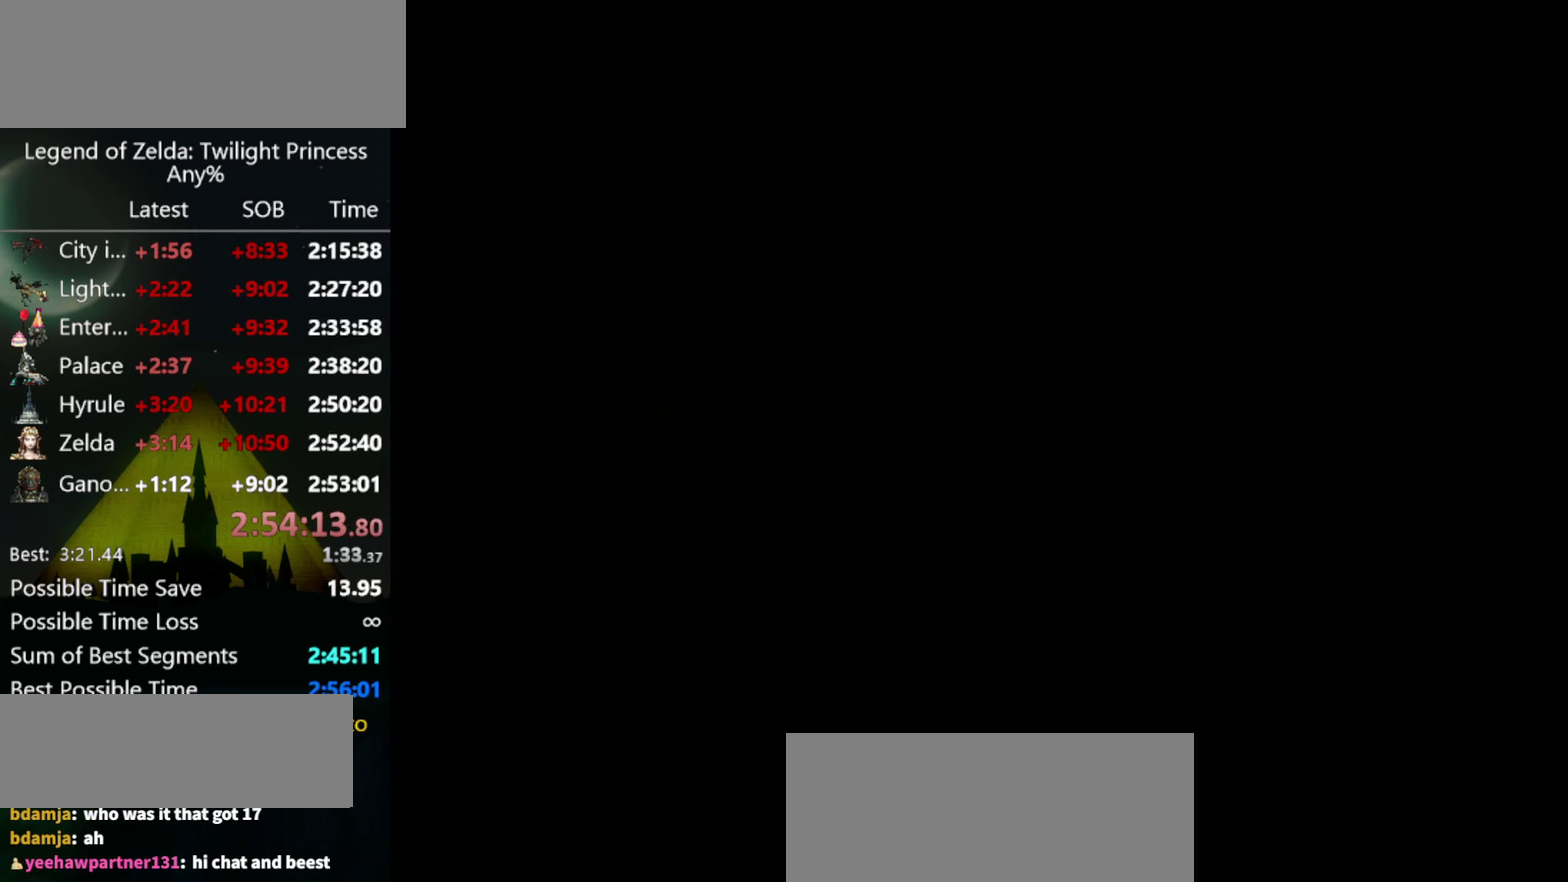
{"buttons": [], "left_stick": "center", "right_stick": "center", "events": [[66, "START", "up"], [133, "START", "down"], [200, "START", "up"]]}
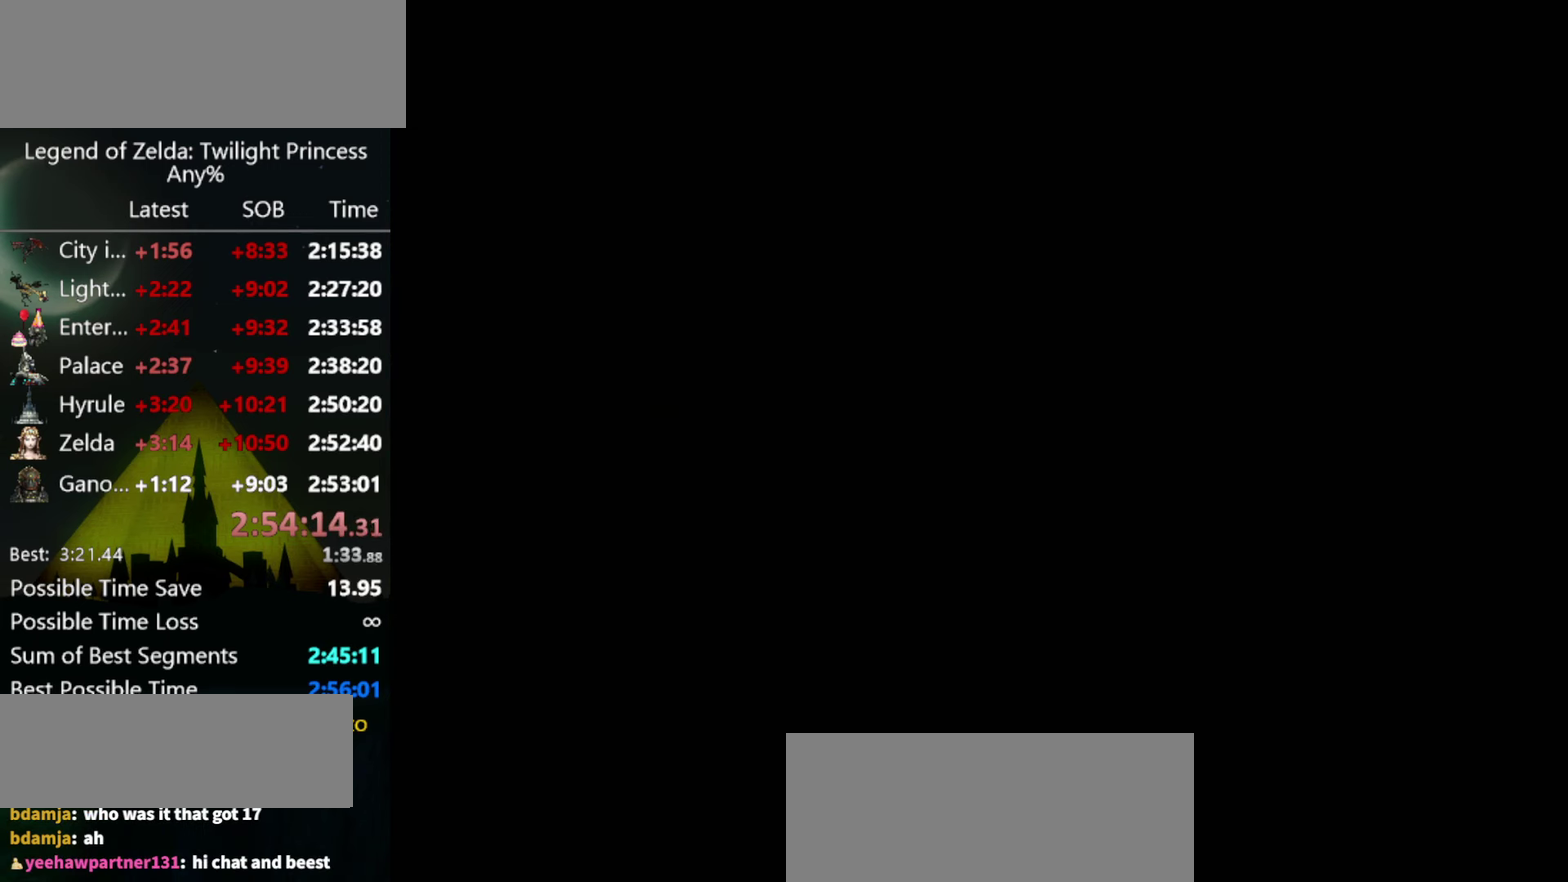
{"buttons": [], "left_stick": "center", "right_stick": "center", "events": [[66, "START", "down"], [233, "START", "up"], [300, "START", "down"], [366, "START", "up"], [433, "START", "down"], [500, "START", "up"]]}
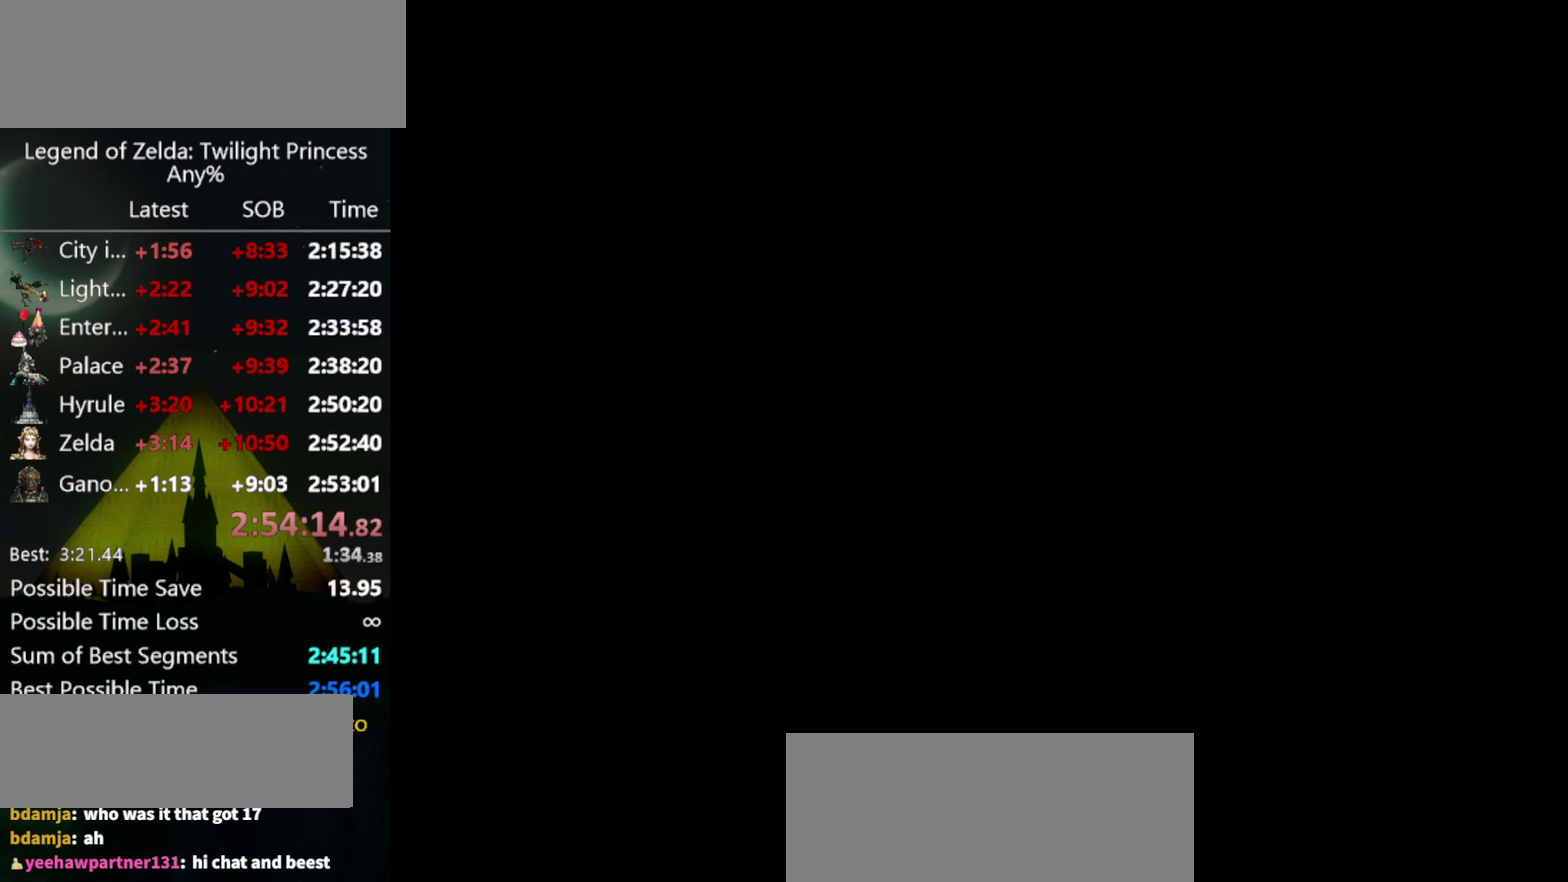
{"buttons": ["START"], "left_stick": "center", "right_stick": "center"}
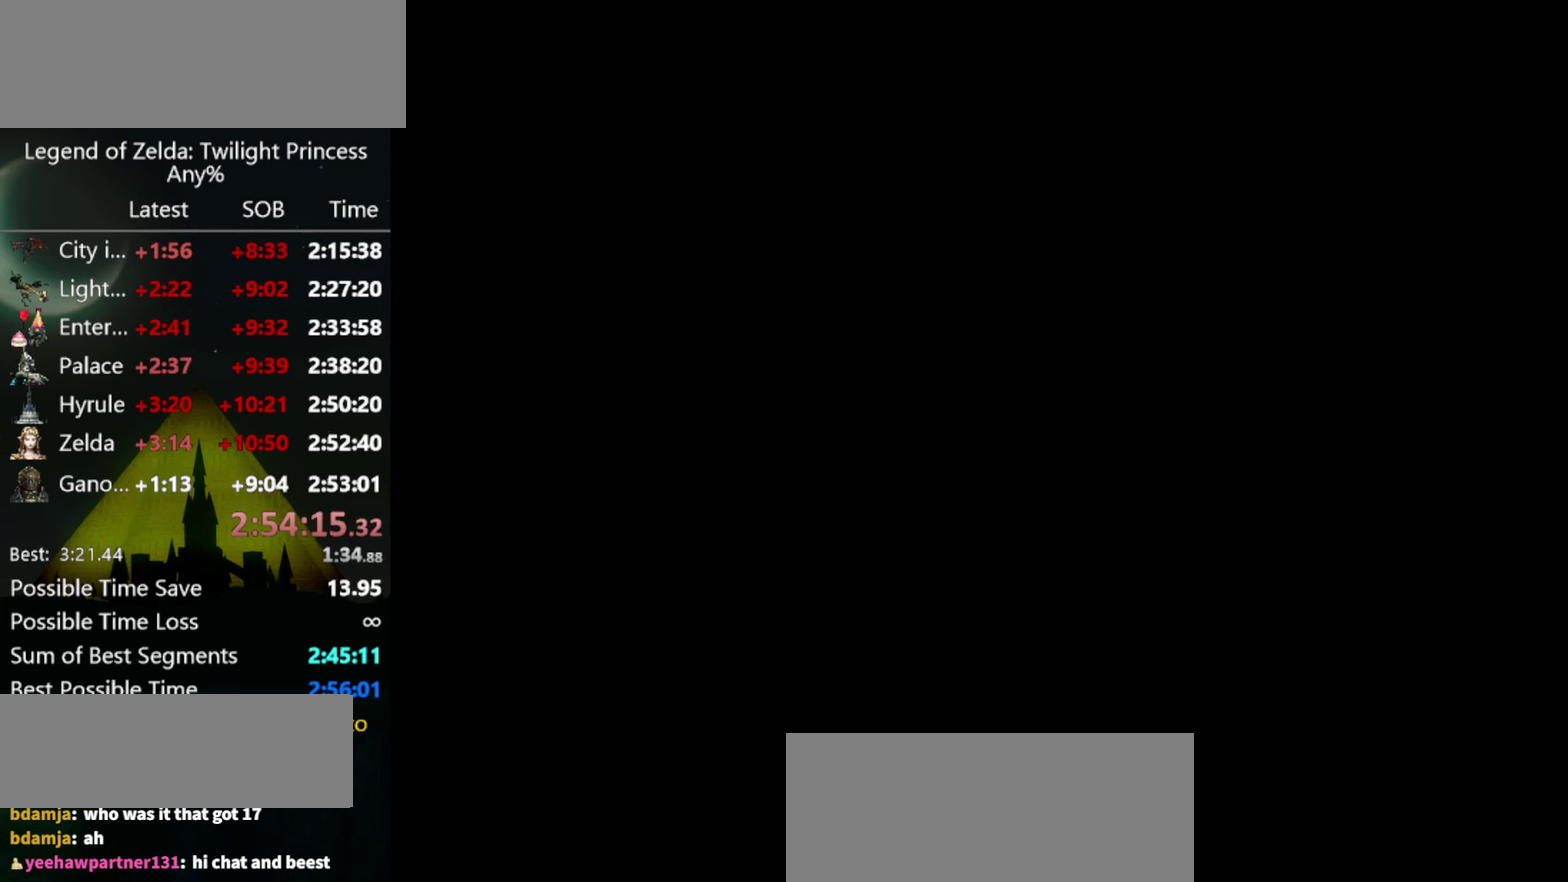
{"buttons": ["START"], "left_stick": "center", "right_stick": "center"}
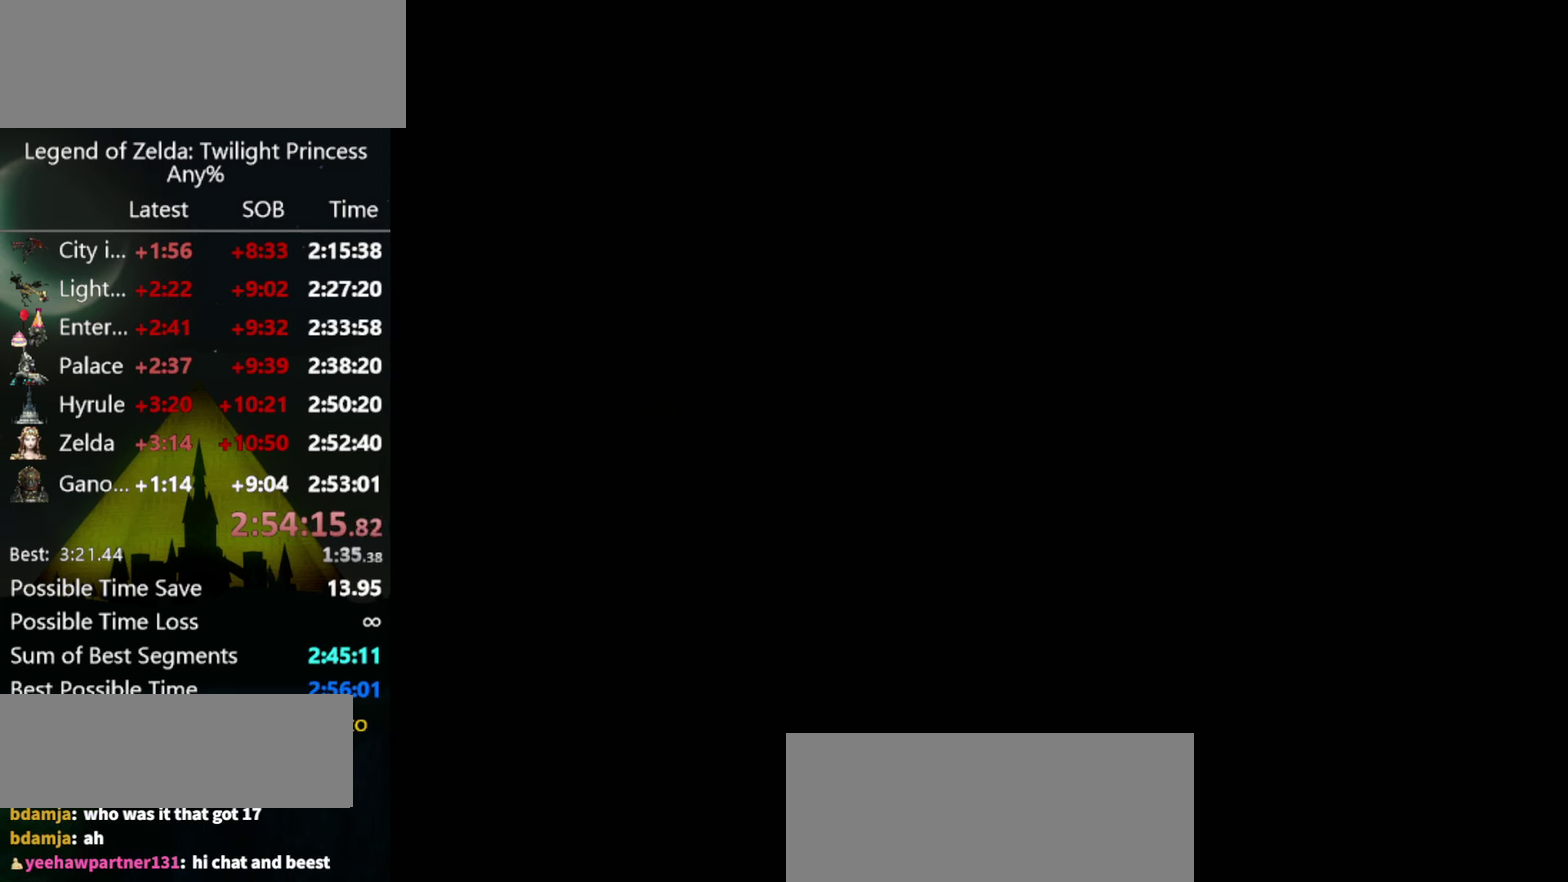
{"buttons": [], "left_stick": "center", "right_stick": "center", "events": [[66, "START", "up"], [167, "START", "down"], [367, "START", "up"], [434, "START", "down"], [500, "START", "up"]]}